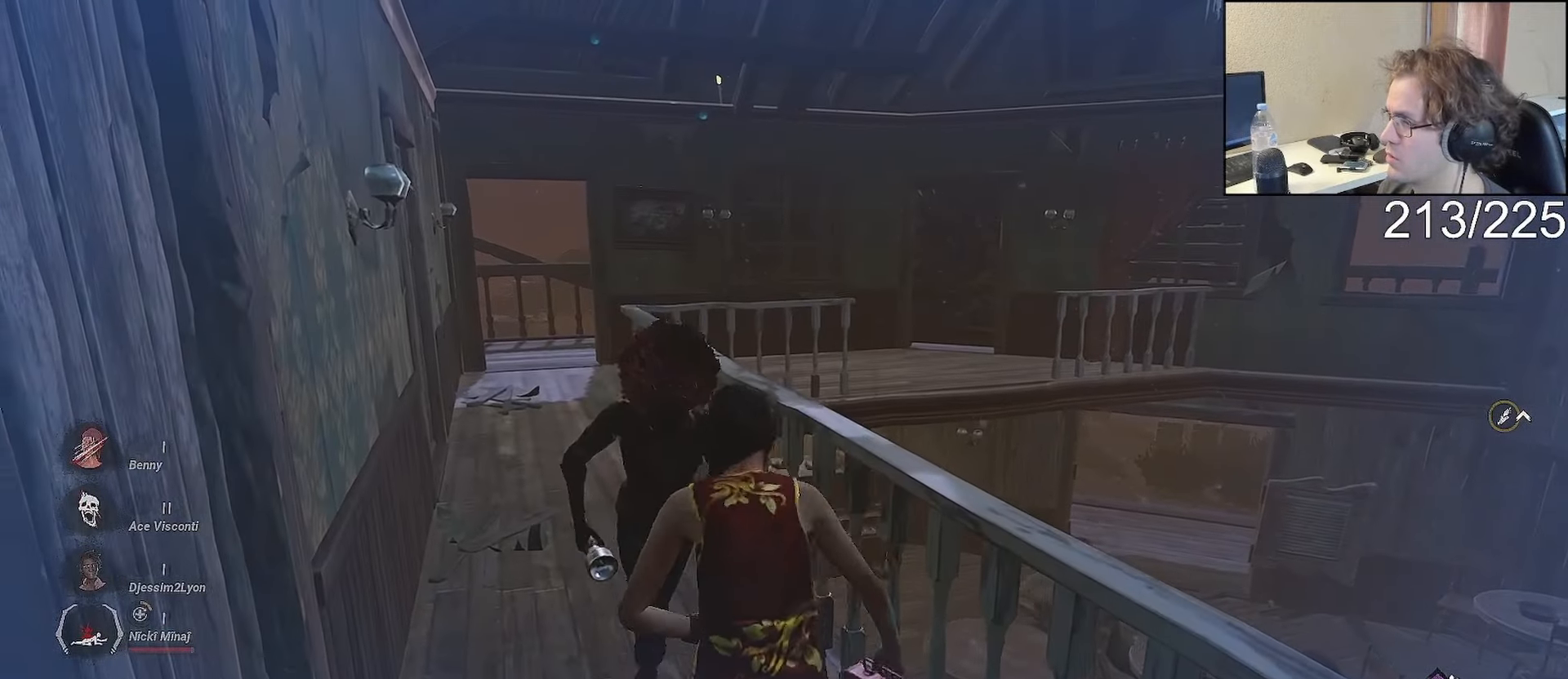
Gameplay with a controller (Xbox layout); each line is a JSON object with the inputs held at the frame after it. "events" lists button and stick changes between this image and that frame as [ms after this image, input, new state], when the widget could be followed in between.
{"buttons": [], "left_stick": "center", "right_stick": "center", "events": [[233, "L2", "up"]]}
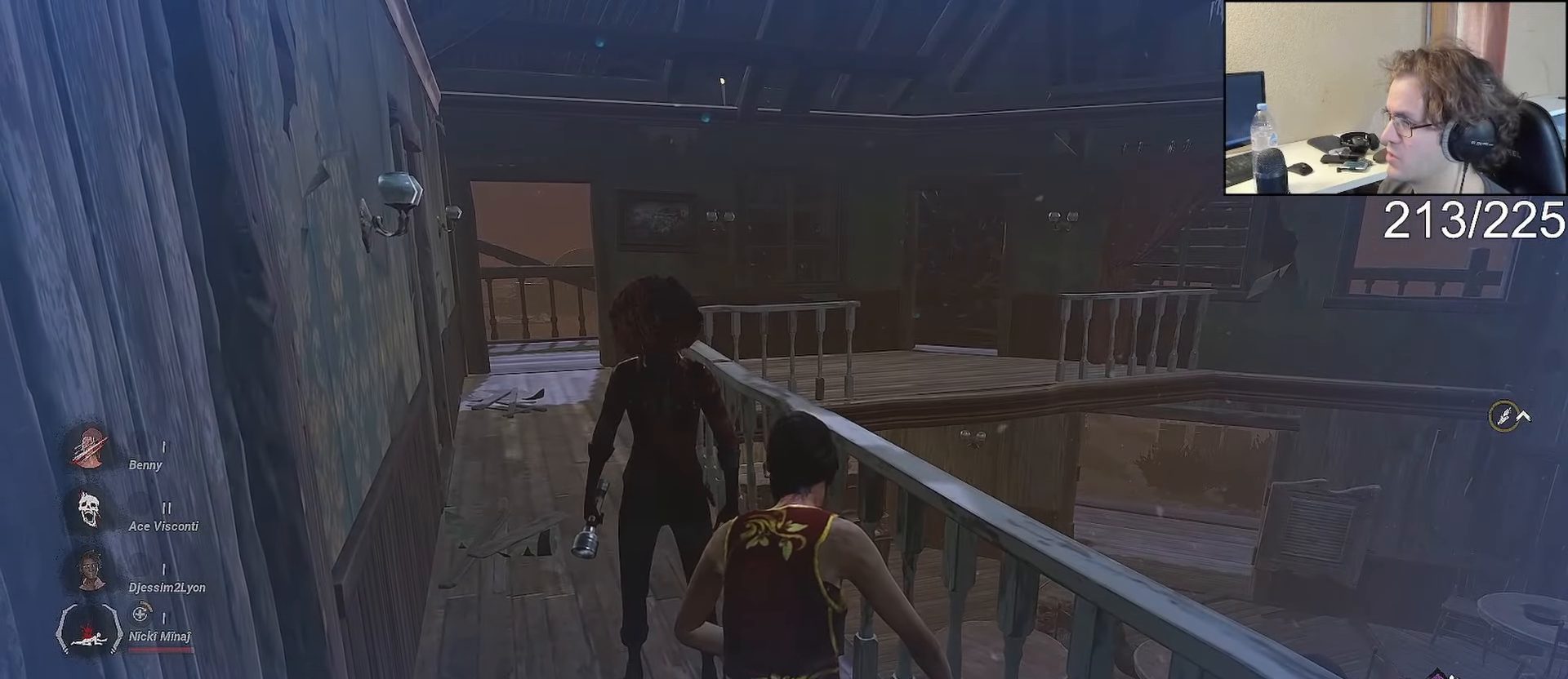
{"buttons": [], "left_stick": "center", "right_stick": "center", "events": []}
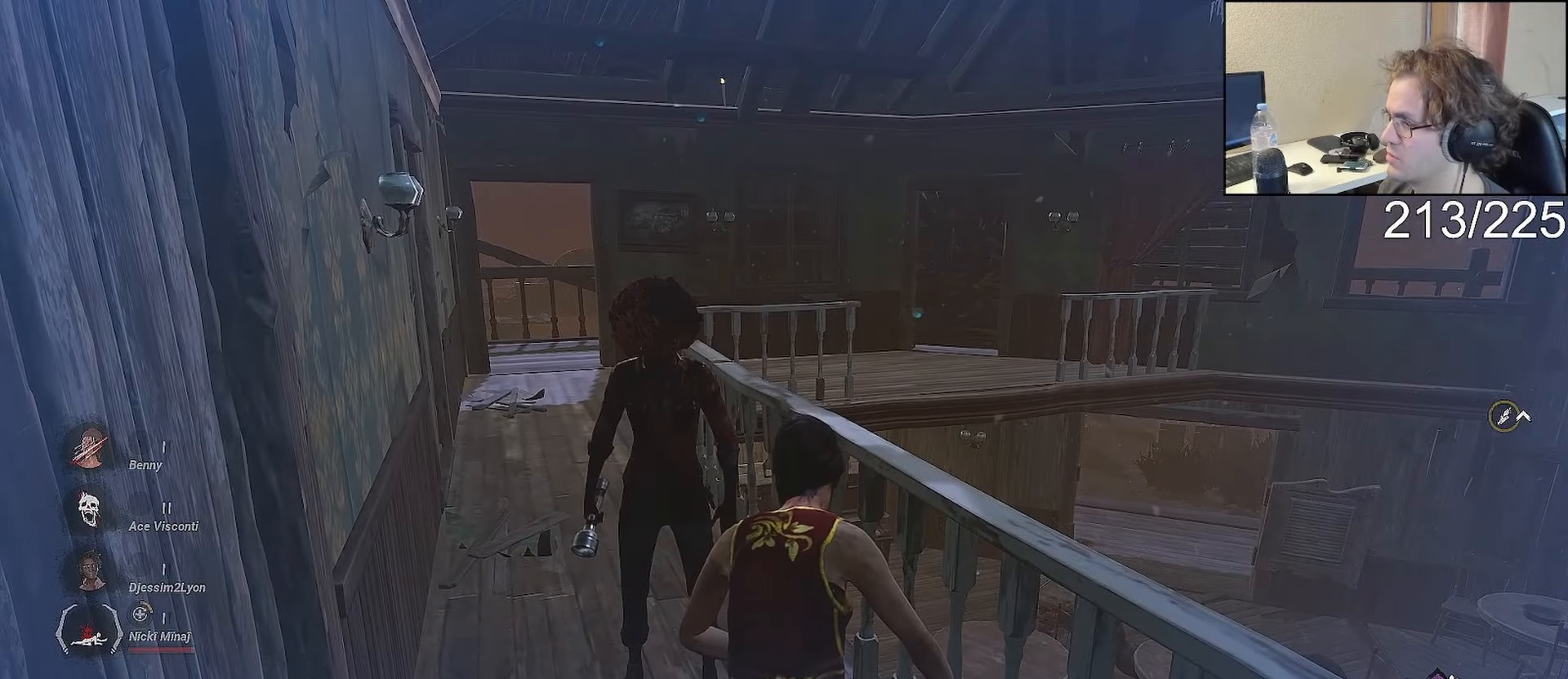
{"buttons": [], "left_stick": "center", "right_stick": "center", "events": [[200, "right_stick", "right"], [333, "right_stick", "center"]]}
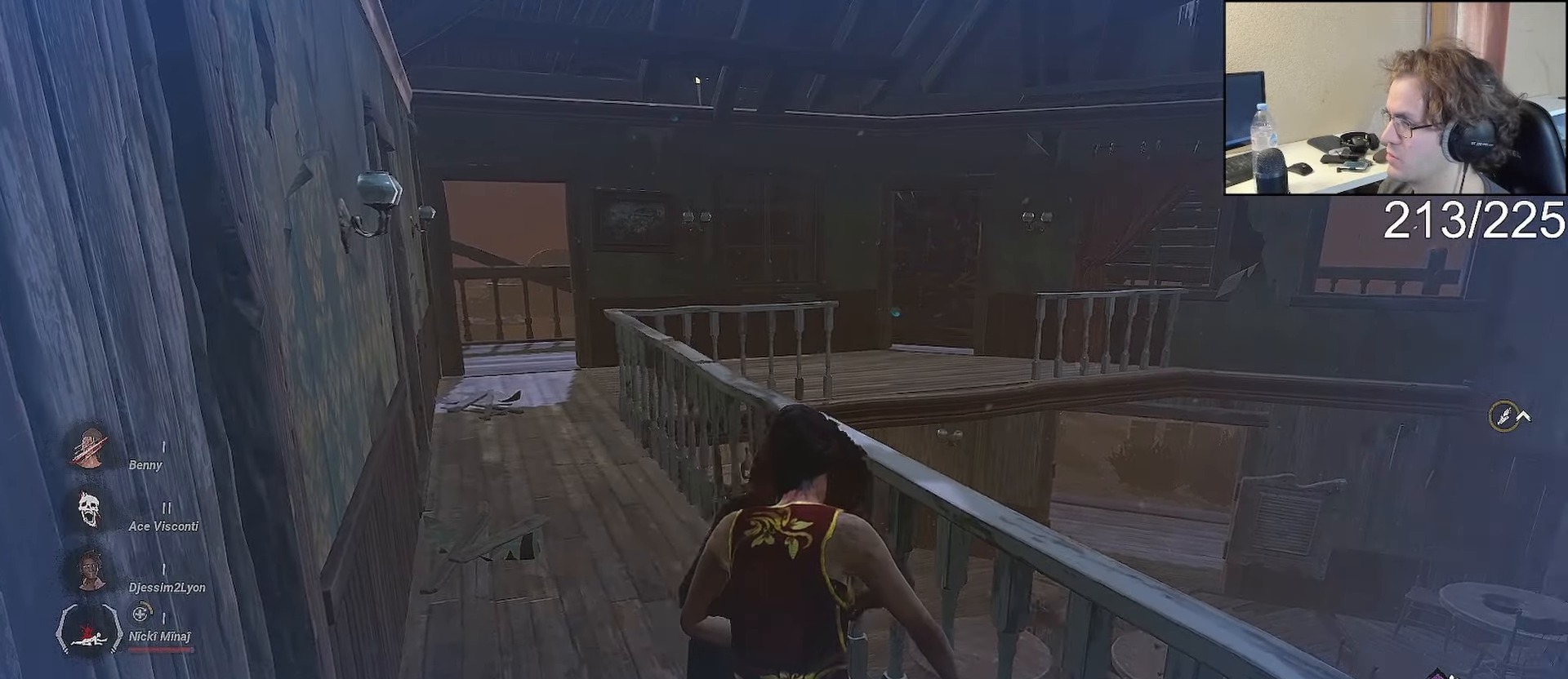
{"buttons": [], "left_stick": "center", "right_stick": "center", "events": []}
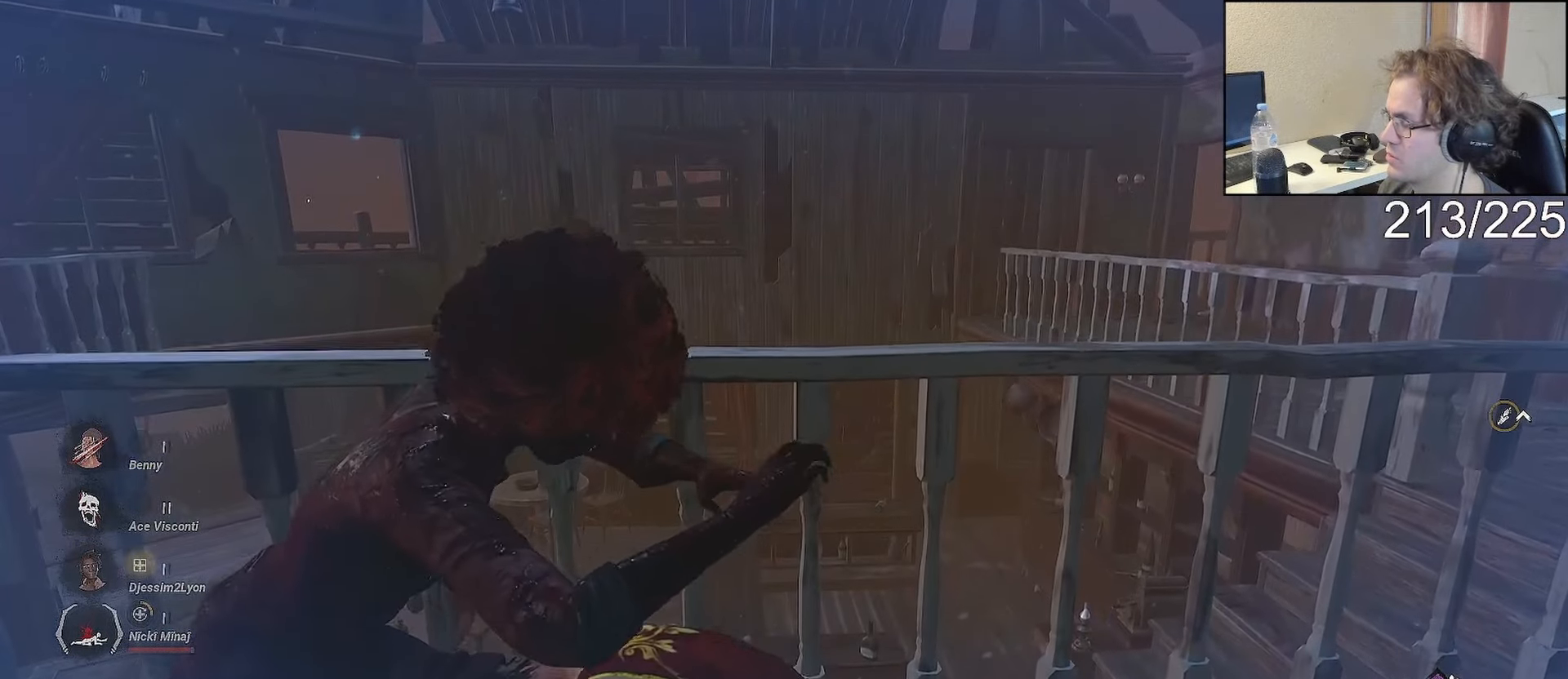
{"buttons": [], "left_stick": "center", "right_stick": "center", "events": [[400, "right_stick", "left"], [483, "right_stick", "center"]]}